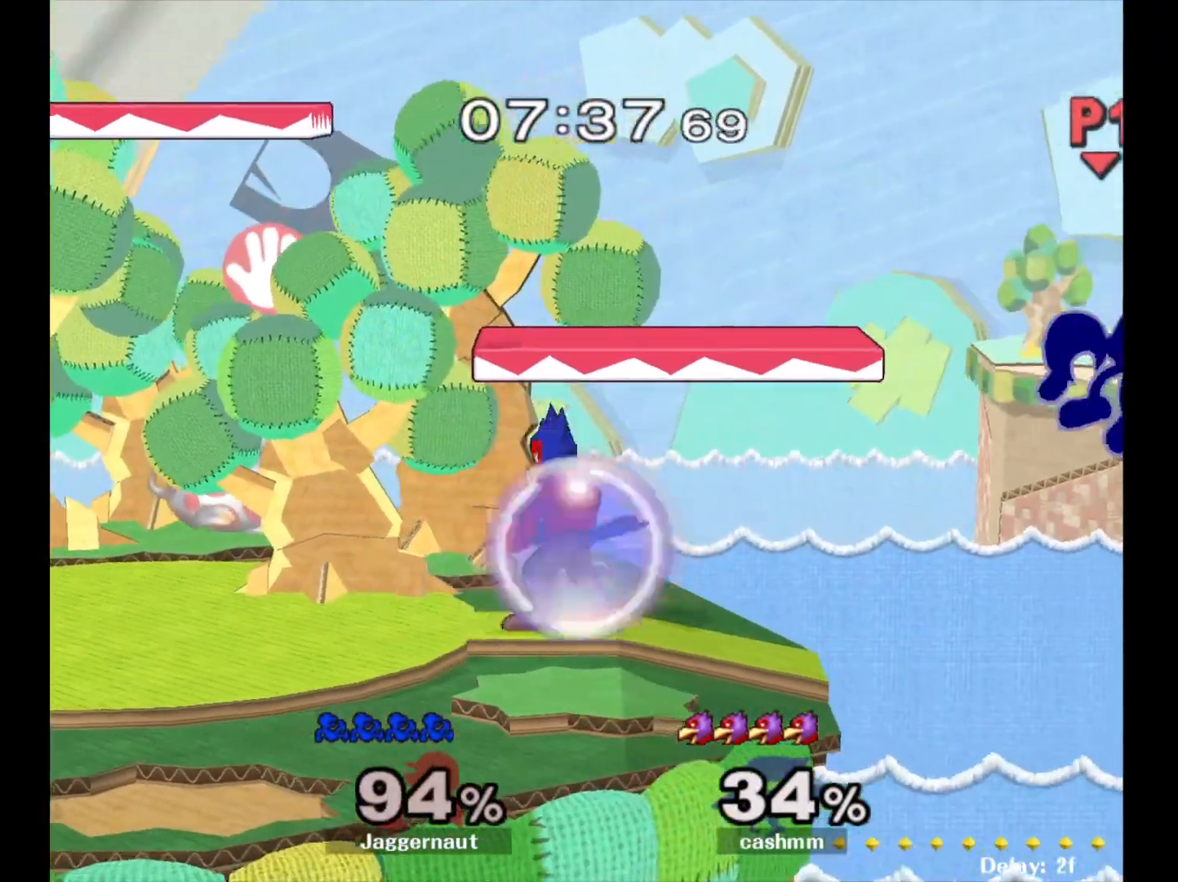
Gameplay with a controller (Nintendo layout); each line is a JSON object with the inputs held at the frame after it. "events" lists button and stick changes between this image and that frame as [ms after this image, input, new state], when the widget could be followed in between. Not read: L3 R3.
{"buttons": [], "left_stick": "left", "right_stick": "center", "events": [[50, "left_stick", "left"], [200, "left_stick", "center"], [267, "left_stick", "left"]]}
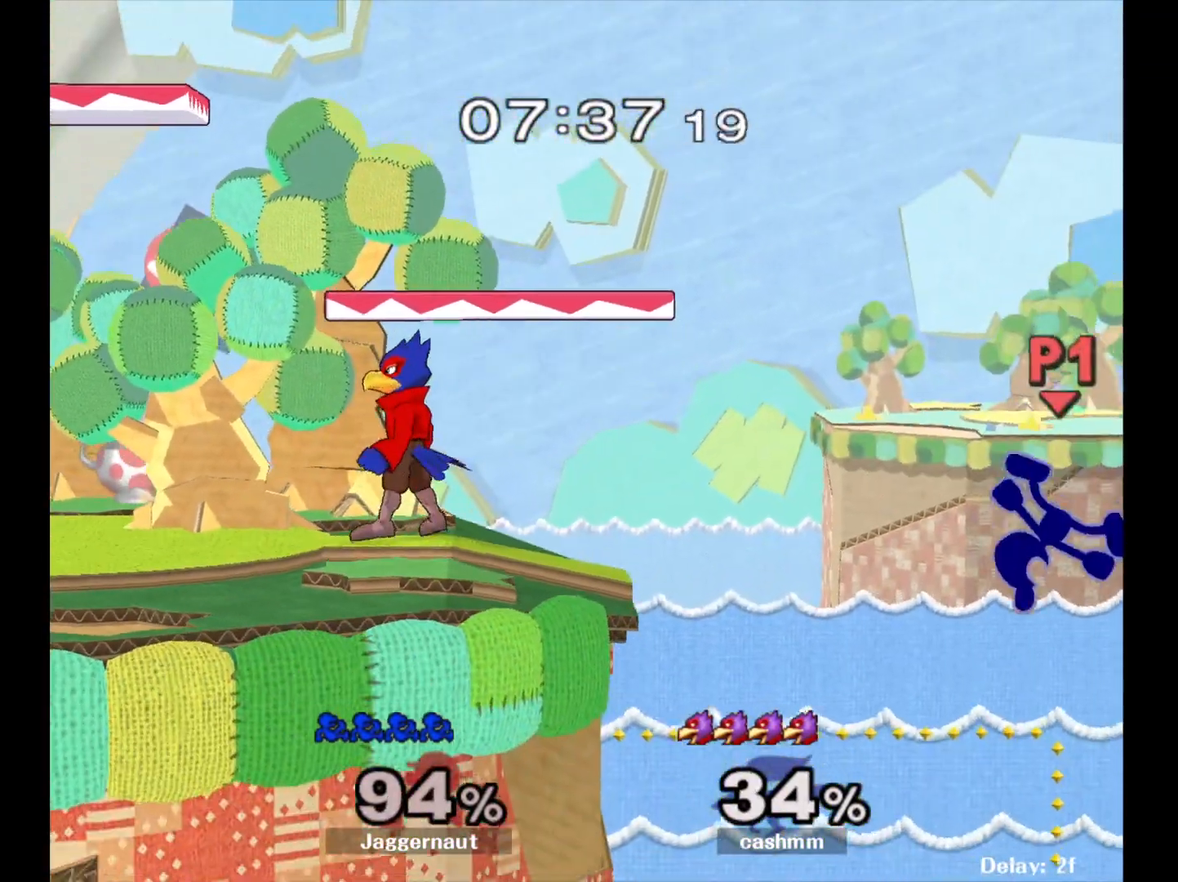
{"buttons": ["Y"], "left_stick": "left", "right_stick": "center", "events": [[217, "left_stick", "center"], [383, "Y", "down"], [450, "left_stick", "left"]]}
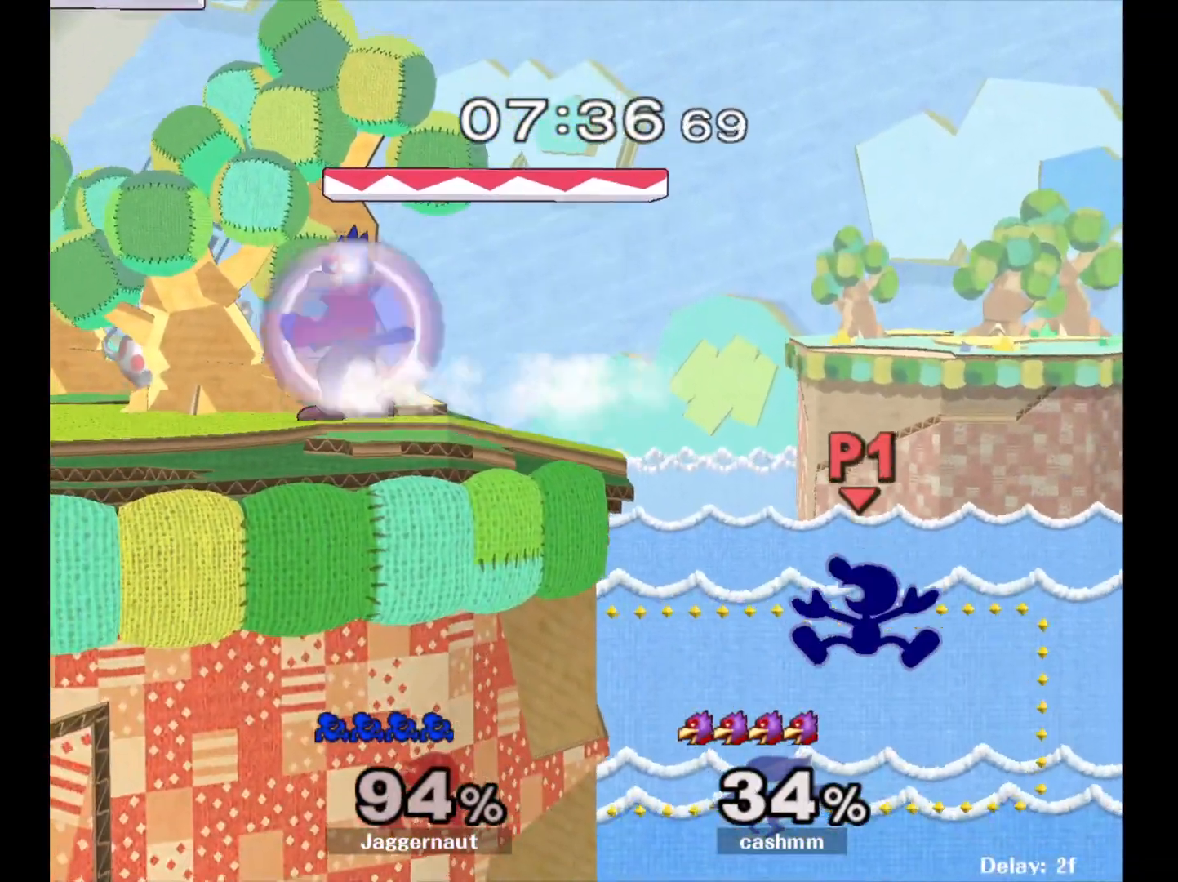
{"buttons": [], "left_stick": "right", "right_stick": "center", "events": [[200, "Y", "up"], [350, "left_stick", "center"], [467, "left_stick", "right"]]}
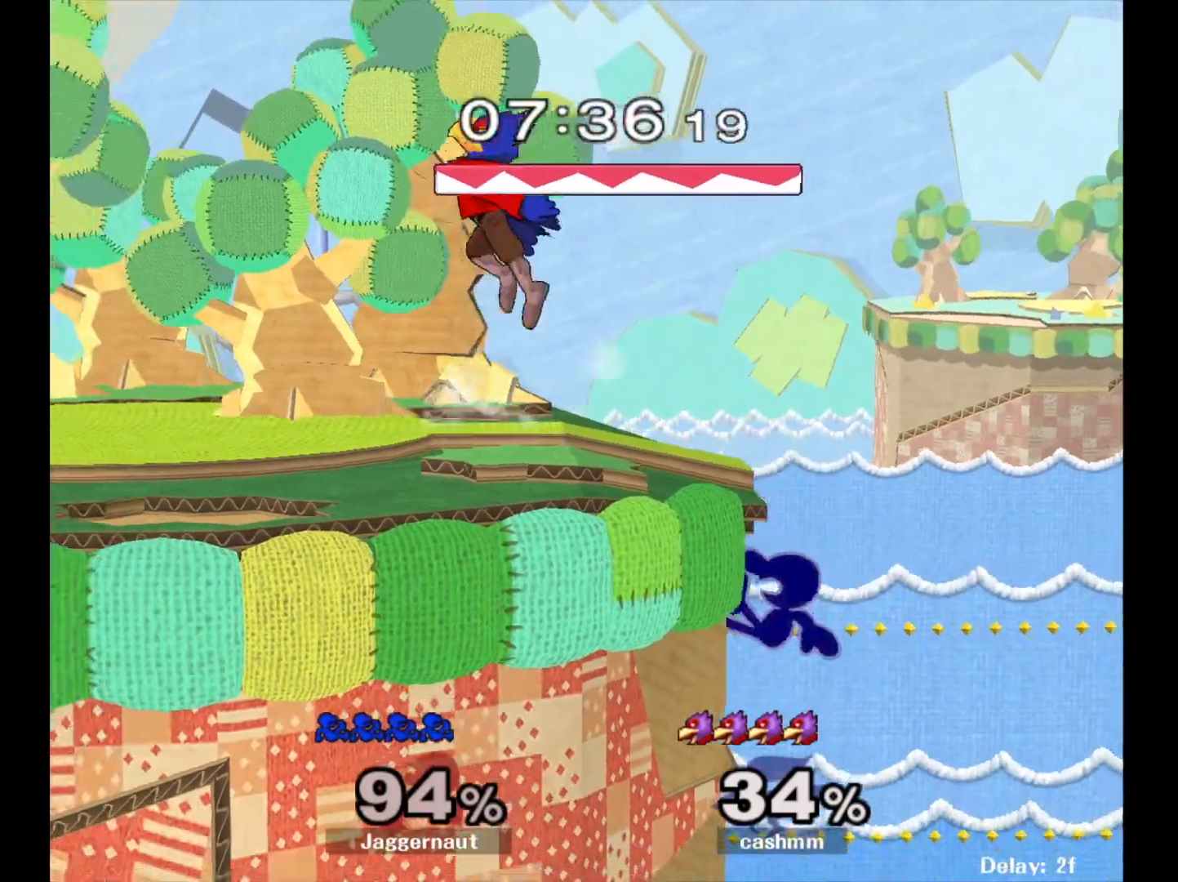
{"buttons": [], "left_stick": "down-left", "right_stick": "center", "events": [[17, "left_stick", "left"], [33, "Y", "down"], [150, "A", "down"], [183, "Y", "up"], [283, "A", "up"], [467, "left_stick", "down-left"]]}
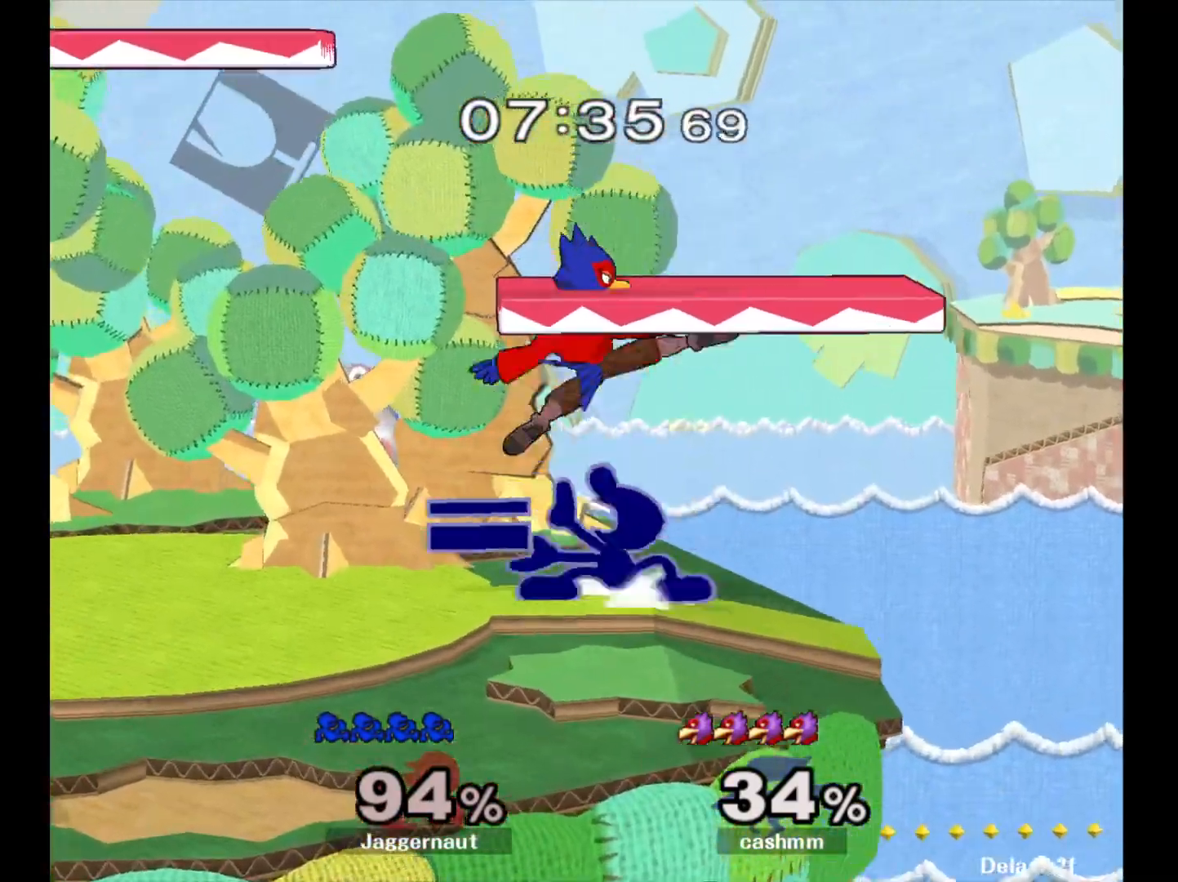
{"buttons": [], "left_stick": "left", "right_stick": "center", "events": [[17, "R1", "down"], [150, "left_stick", "left"], [500, "R1", "up"]]}
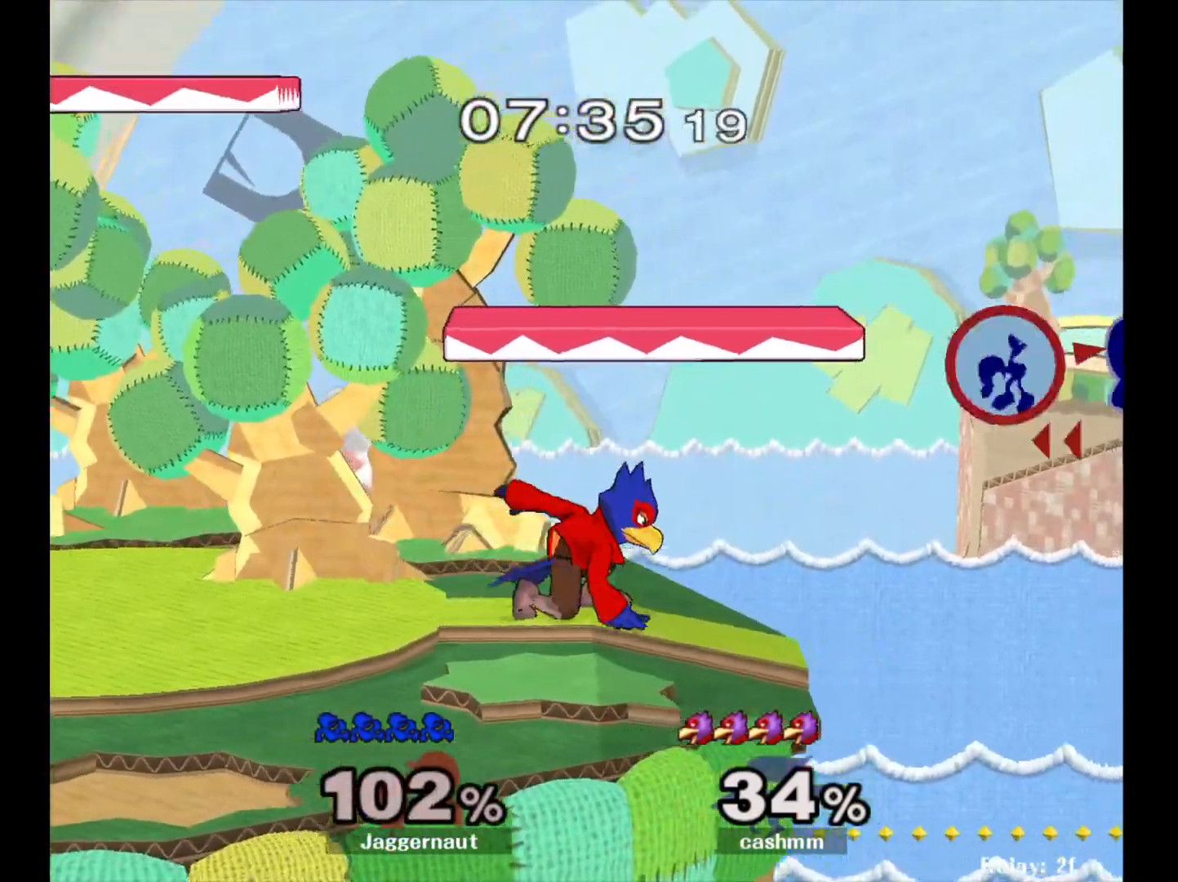
{"buttons": [], "left_stick": "left", "right_stick": "center", "events": [[133, "left_stick", "center"], [233, "left_stick", "left"]]}
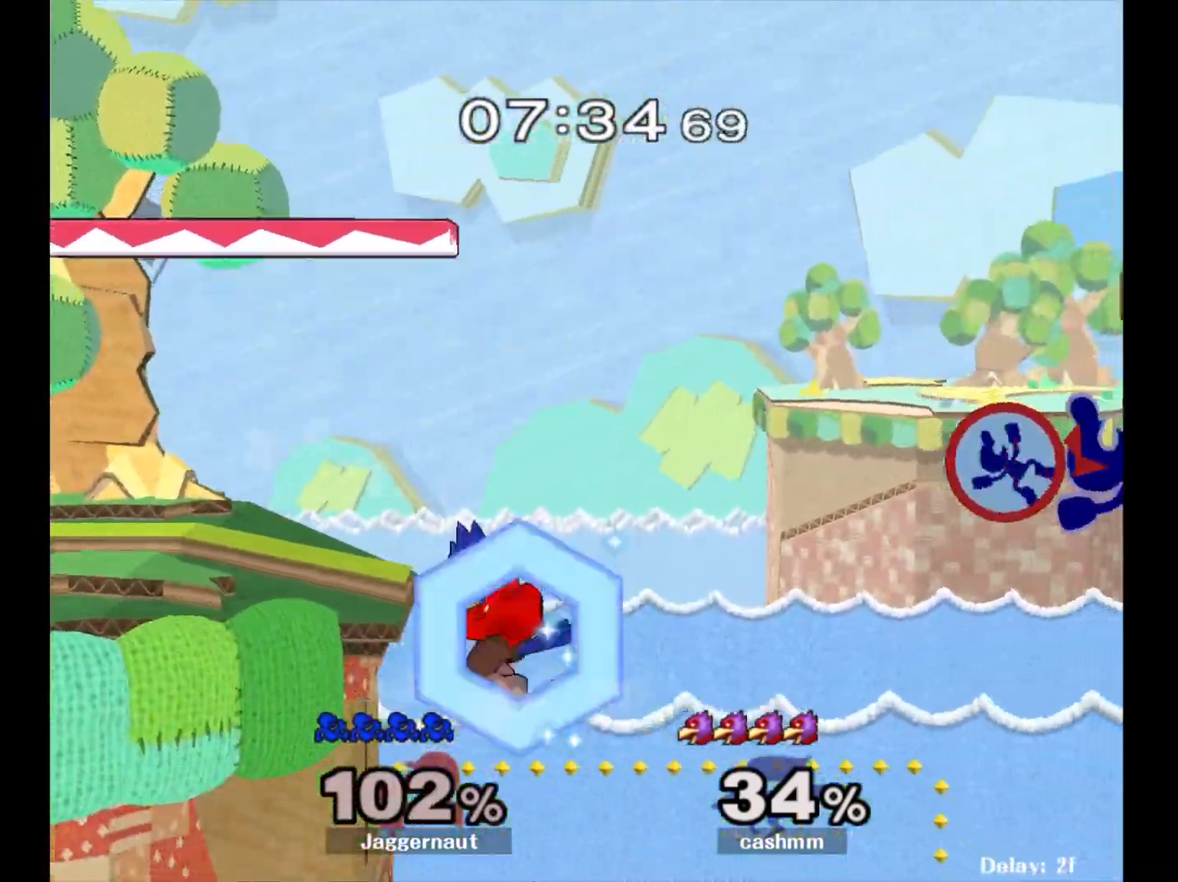
{"buttons": ["Y"], "left_stick": "left", "right_stick": "center", "events": [[450, "Y", "down"]]}
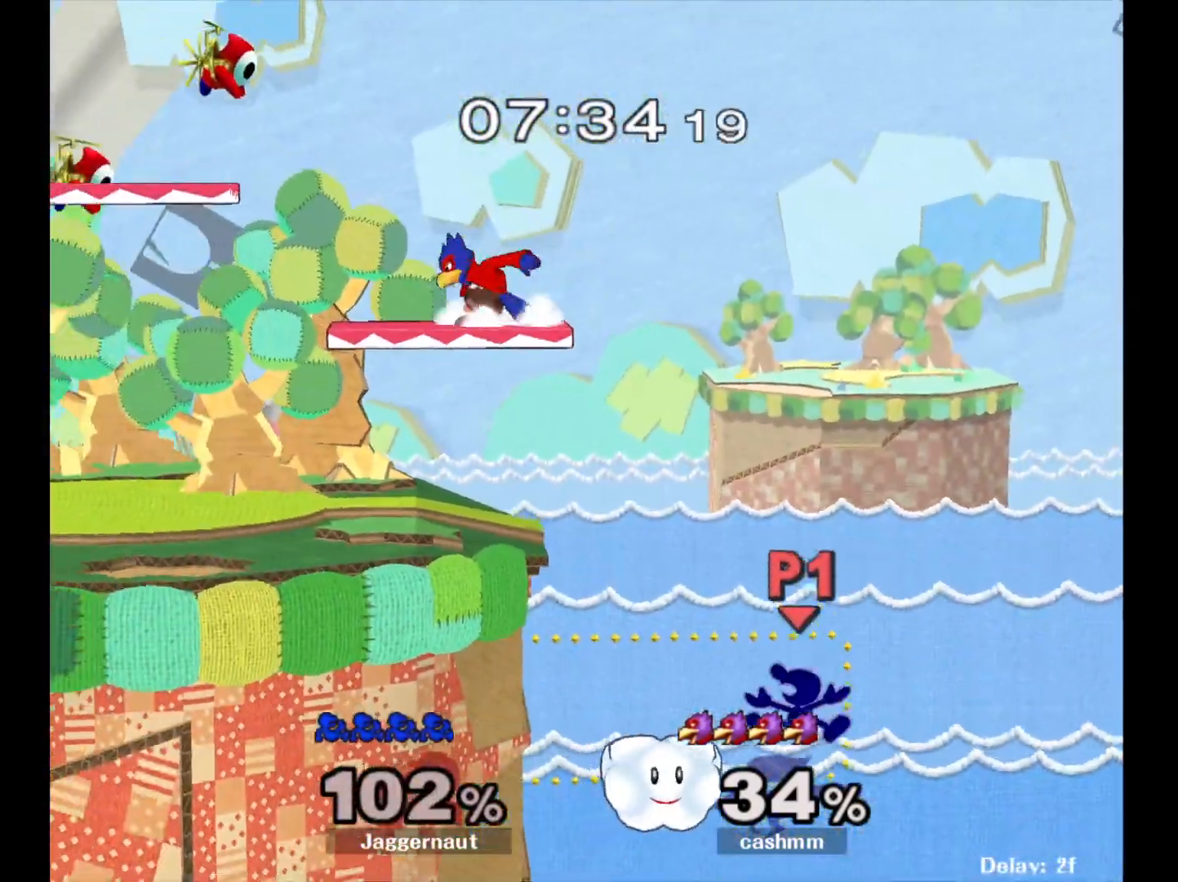
{"buttons": [], "left_stick": "center", "right_stick": "center", "events": [[283, "Y", "up"], [417, "left_stick", "center"]]}
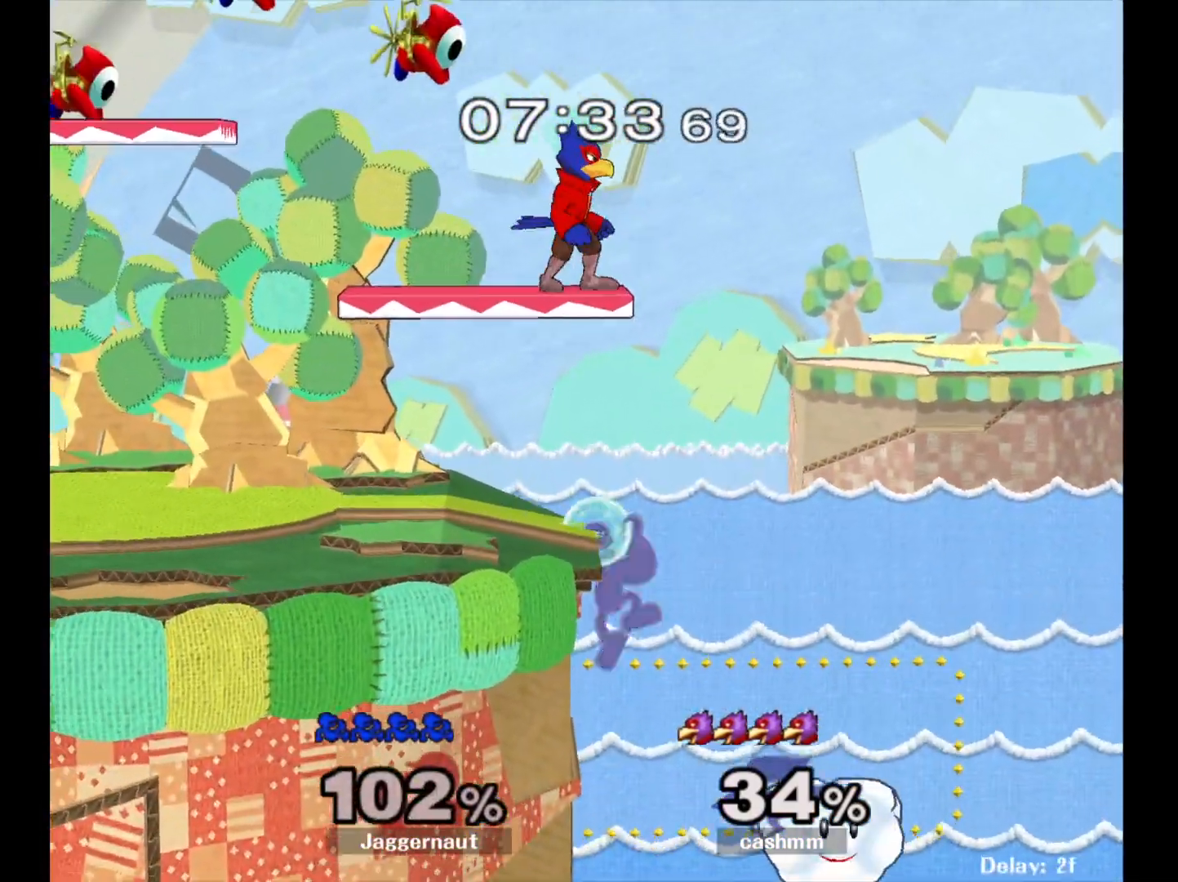
{"buttons": [], "left_stick": "left", "right_stick": "center", "events": [[50, "left_stick", "right"], [100, "left_stick", "left"], [133, "Y", "down"], [167, "left_stick", "center"], [200, "A", "down"], [250, "Y", "up"], [350, "A", "up"], [383, "left_stick", "left"]]}
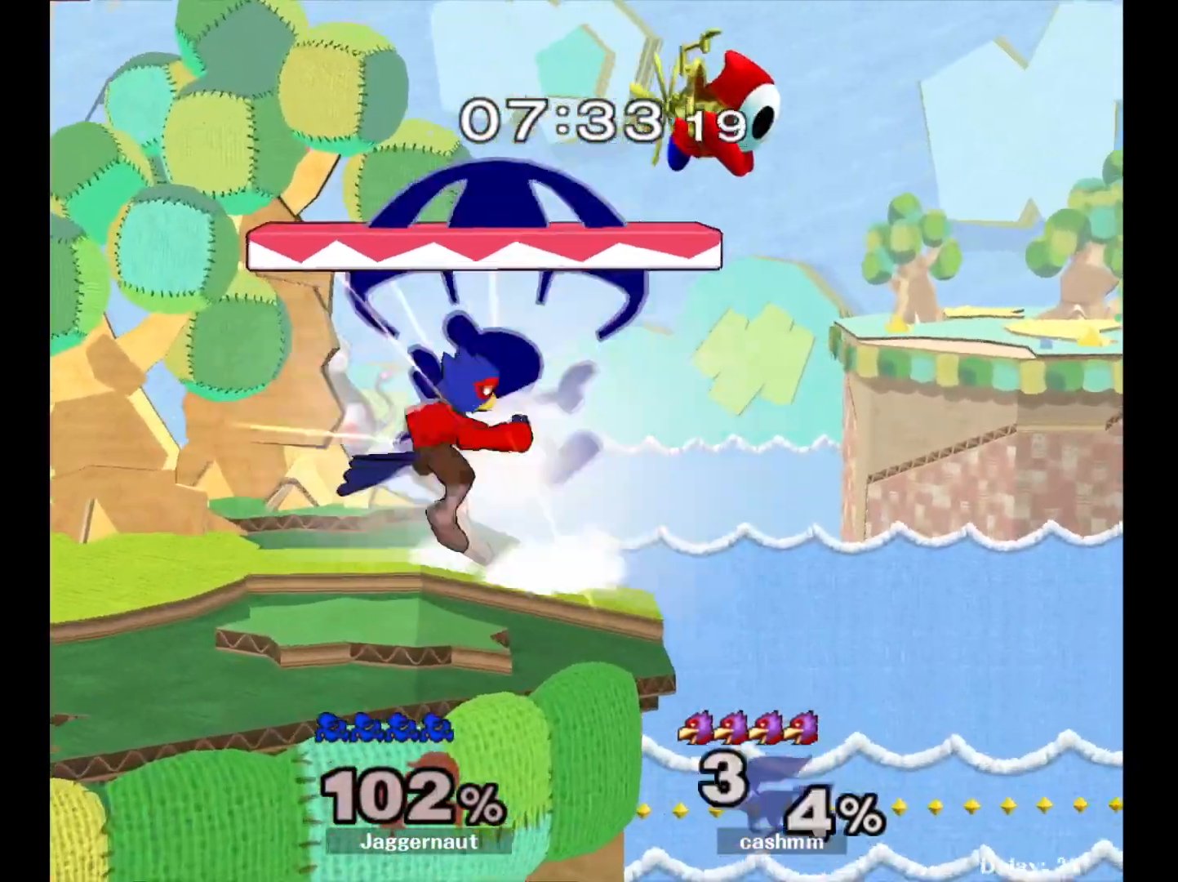
{"buttons": [], "left_stick": "center", "right_stick": "center", "events": [[217, "left_stick", "down-left"], [267, "R1", "down"], [417, "left_stick", "center"], [433, "R1", "up"]]}
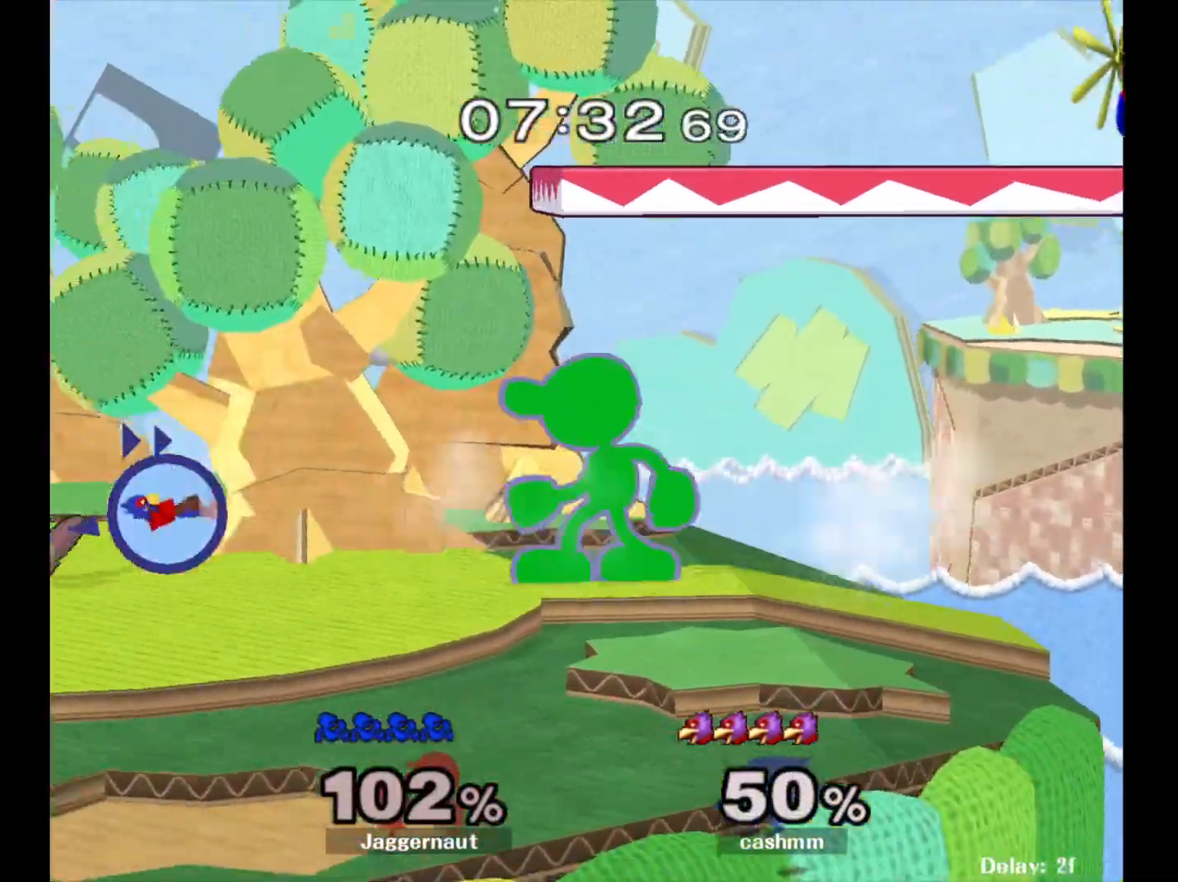
{"buttons": [], "left_stick": "center", "right_stick": "center", "events": [[50, "left_stick", "left"], [183, "Y", "down"], [233, "left_stick", "center"], [433, "Y", "up"]]}
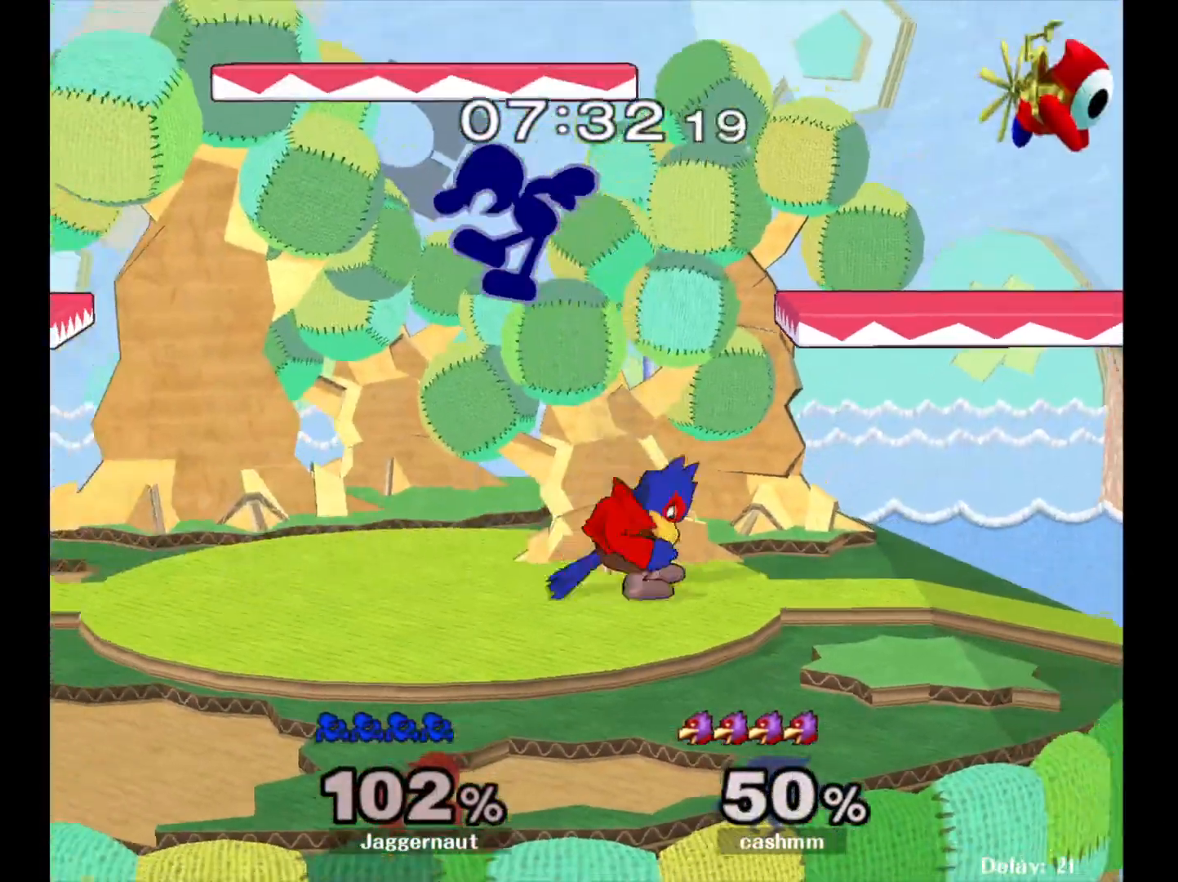
{"buttons": [], "left_stick": "right", "right_stick": "center", "events": [[200, "left_stick", "right"], [350, "left_stick", "down"], [483, "left_stick", "right"]]}
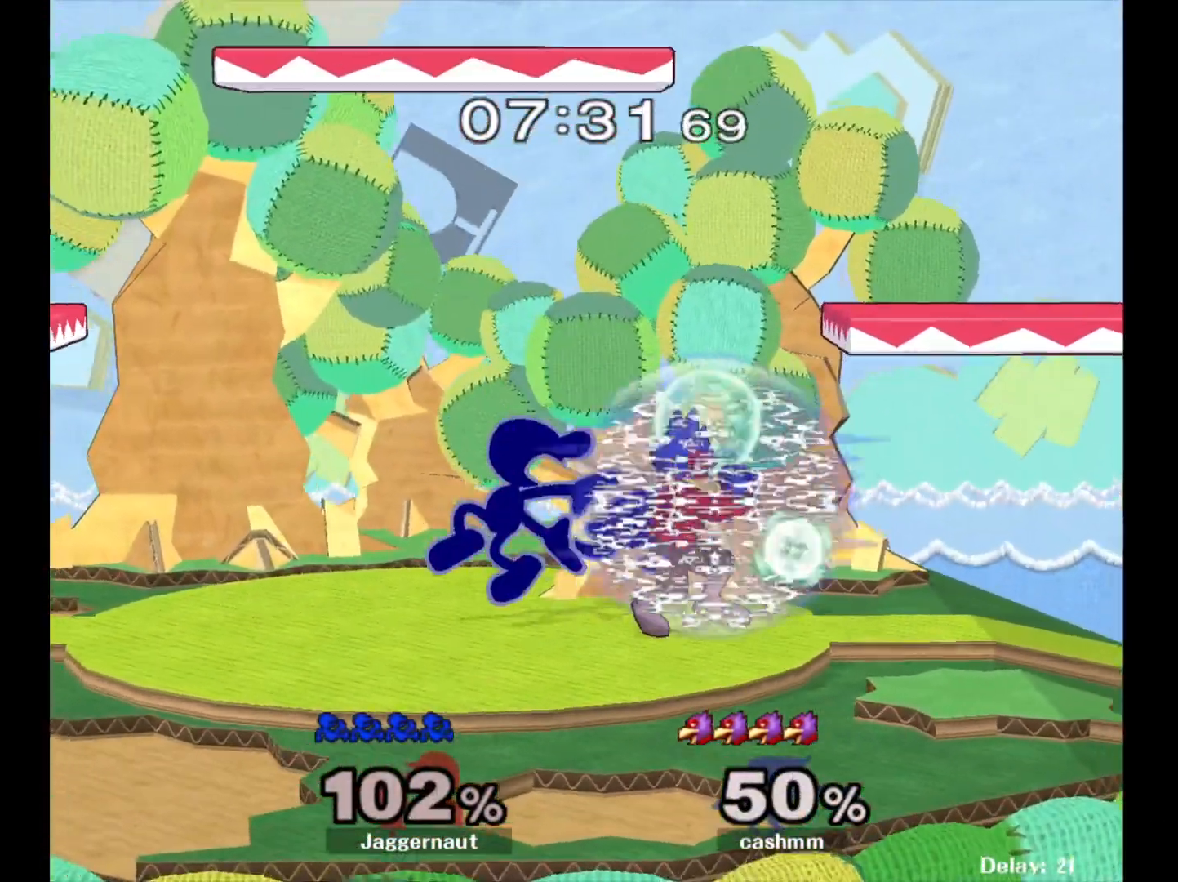
{"buttons": [], "left_stick": "center", "right_stick": "center", "events": [[67, "R1", "down"], [317, "R1", "up"], [317, "left_stick", "center"]]}
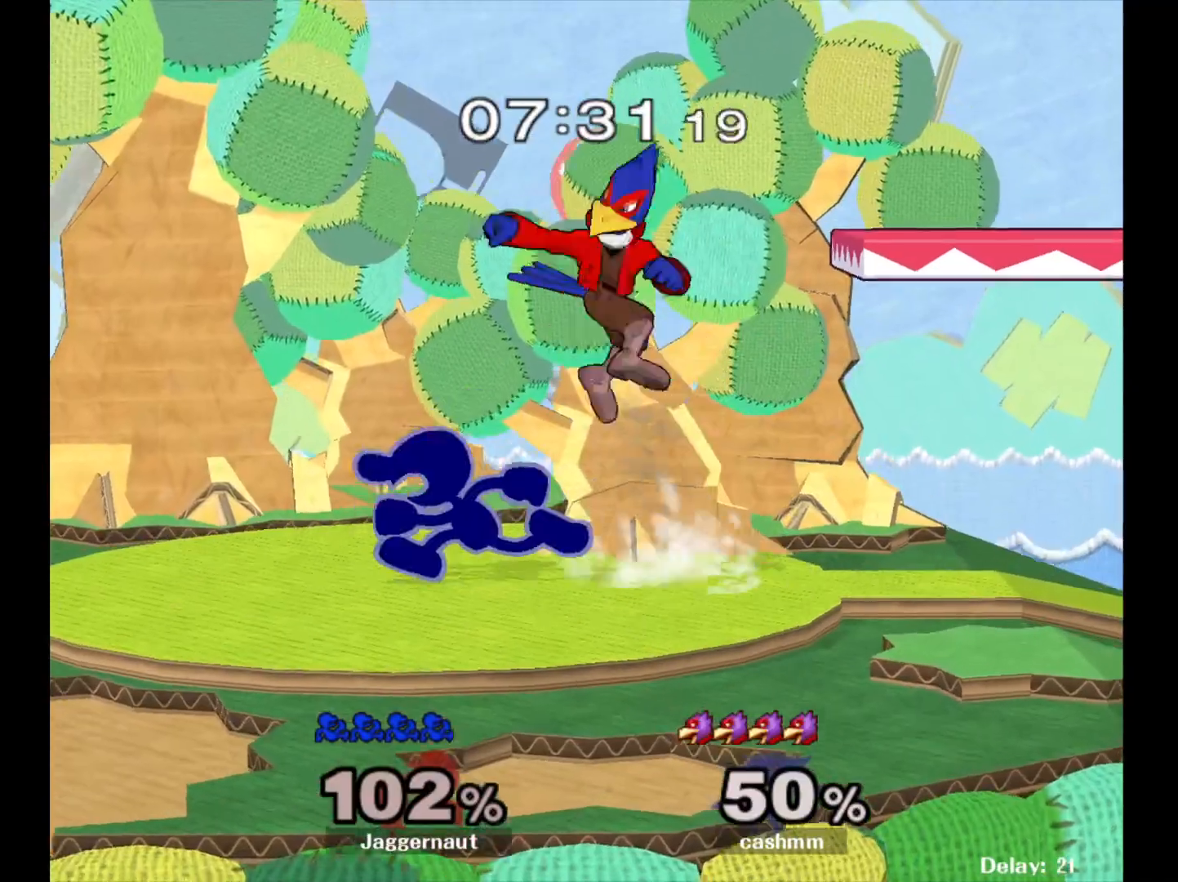
{"buttons": ["A"], "left_stick": "right", "right_stick": "center", "events": [[17, "left_stick", "left"], [367, "Y", "down"], [383, "left_stick", "right"], [400, "Y", "up"], [483, "A", "down"]]}
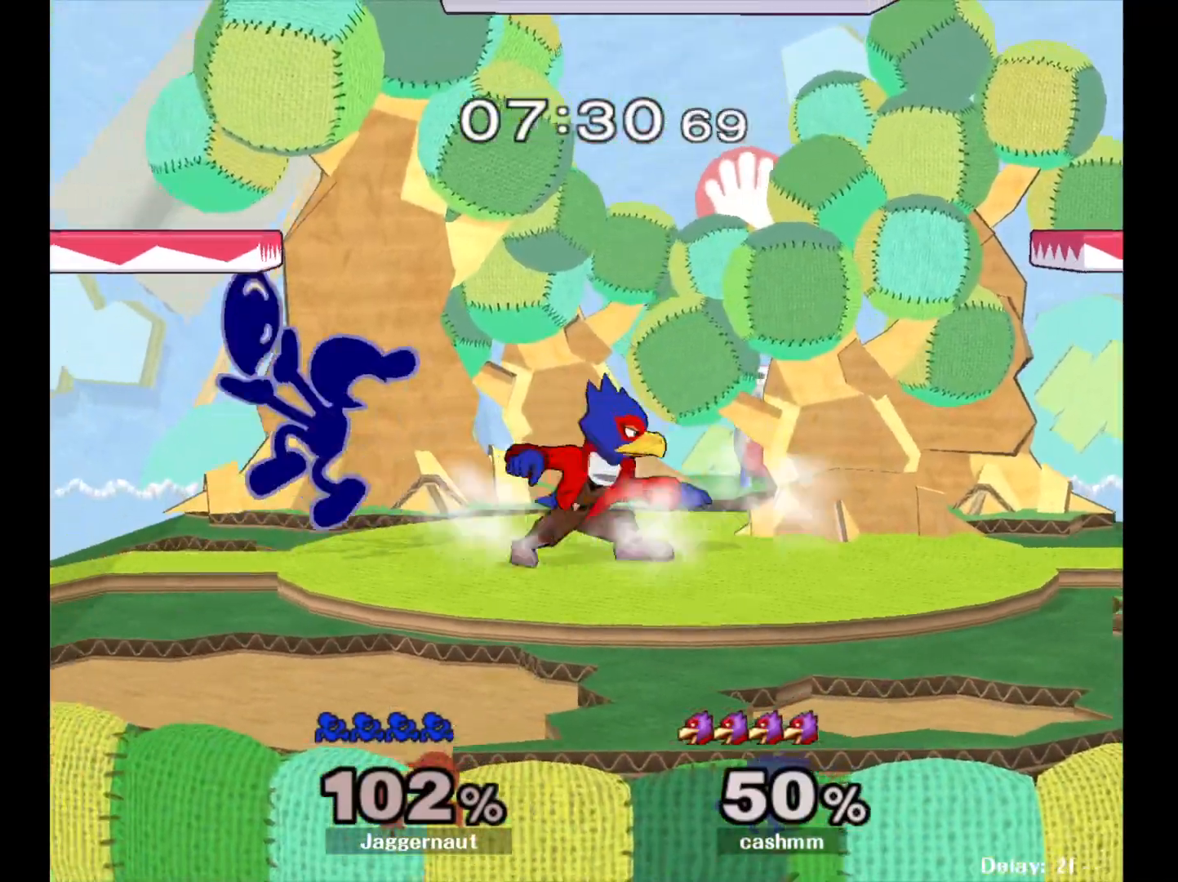
{"buttons": [], "left_stick": "right", "right_stick": "center", "events": [[100, "A", "up"]]}
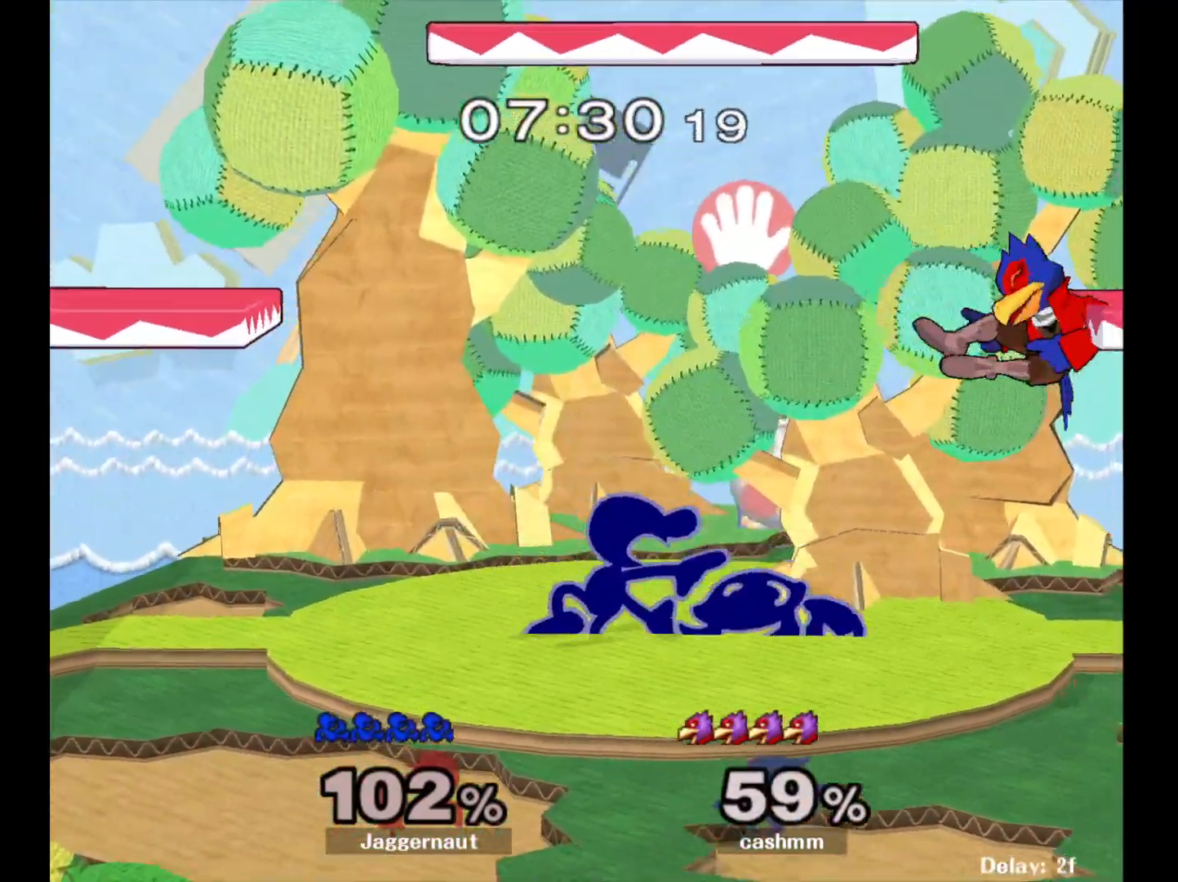
{"buttons": [], "left_stick": "right", "right_stick": "center", "events": [[67, "R1", "down"], [217, "R1", "up"], [233, "left_stick", "center"], [333, "left_stick", "right"]]}
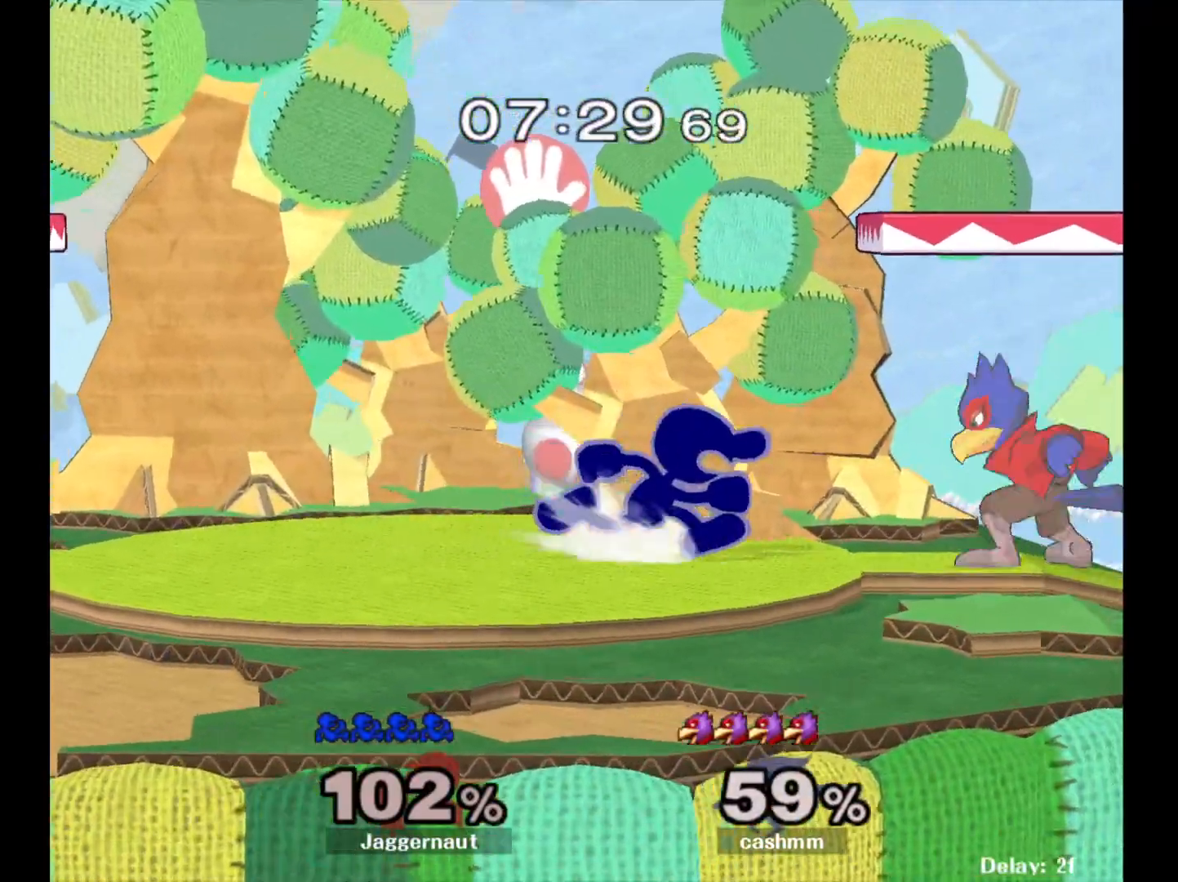
{"buttons": ["A"], "left_stick": "right", "right_stick": "center", "events": [[33, "Y", "down"], [50, "left_stick", "down-left"], [117, "R1", "down"], [167, "Y", "up"], [200, "left_stick", "center"], [250, "R1", "up"], [317, "left_stick", "right"], [333, "Y", "down"], [350, "Y", "up"], [467, "A", "down"]]}
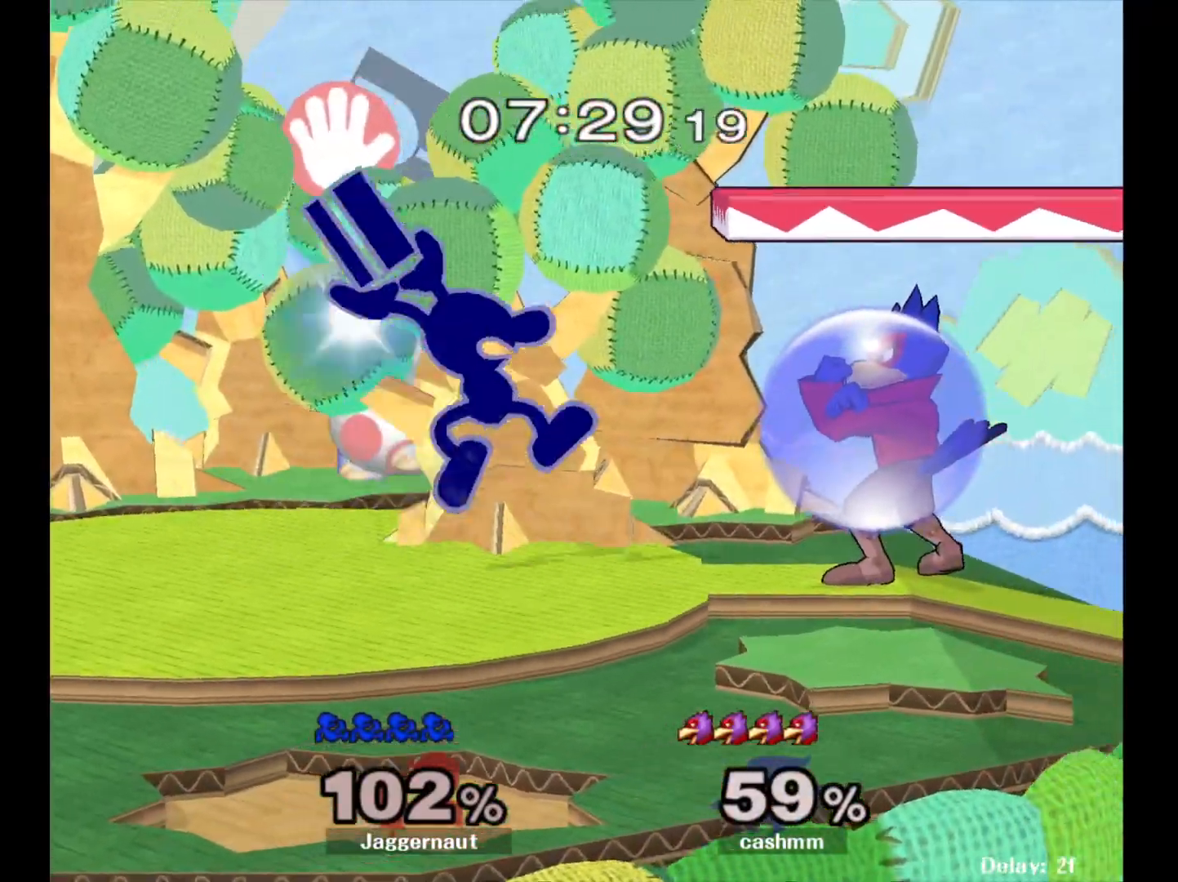
{"buttons": [], "left_stick": "center", "right_stick": "center", "events": [[117, "A", "up"], [117, "left_stick", "center"], [283, "left_stick", "down"], [317, "R1", "down"], [450, "R1", "up"], [450, "left_stick", "center"]]}
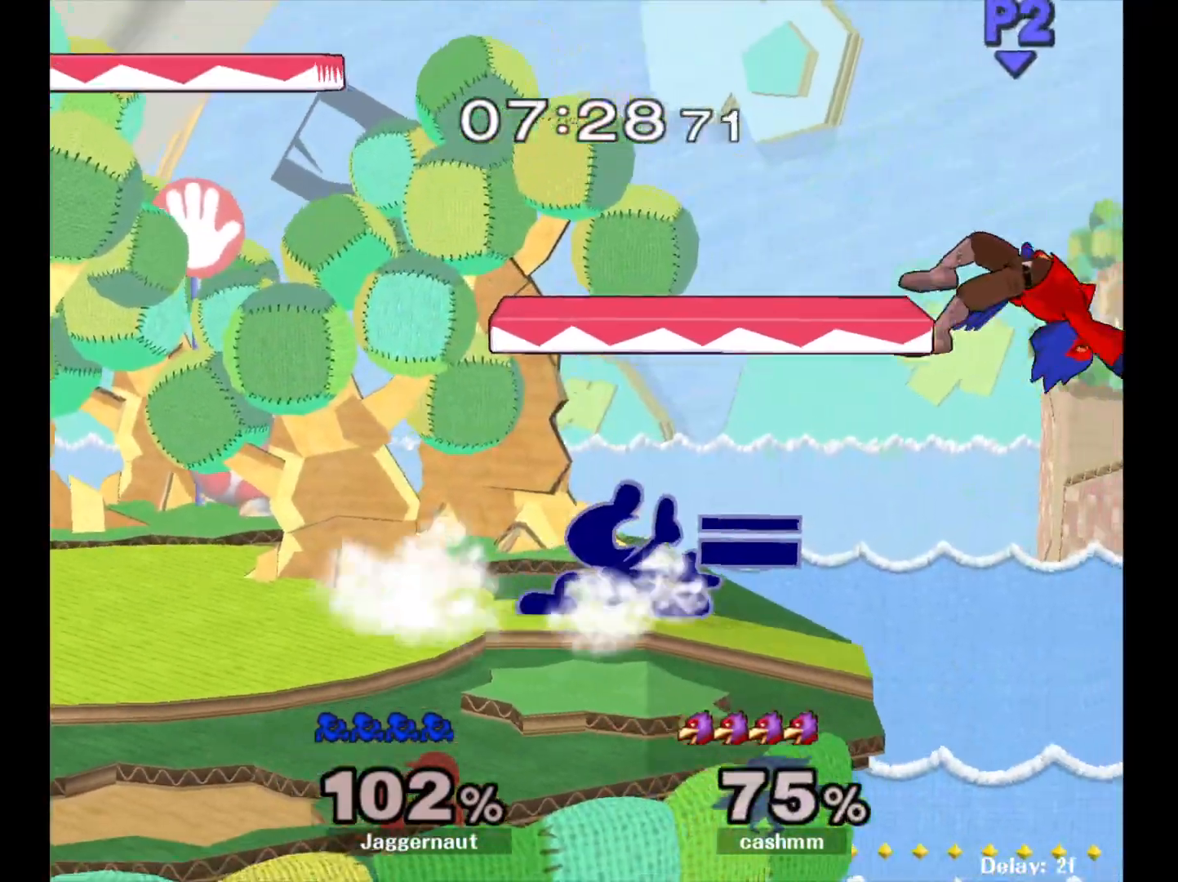
{"buttons": [], "left_stick": "right", "right_stick": "center", "events": [[100, "Y", "down"], [100, "left_stick", "down-left"], [183, "R1", "down"], [267, "Y", "up"], [267, "left_stick", "center"], [317, "R1", "up"], [450, "left_stick", "right"]]}
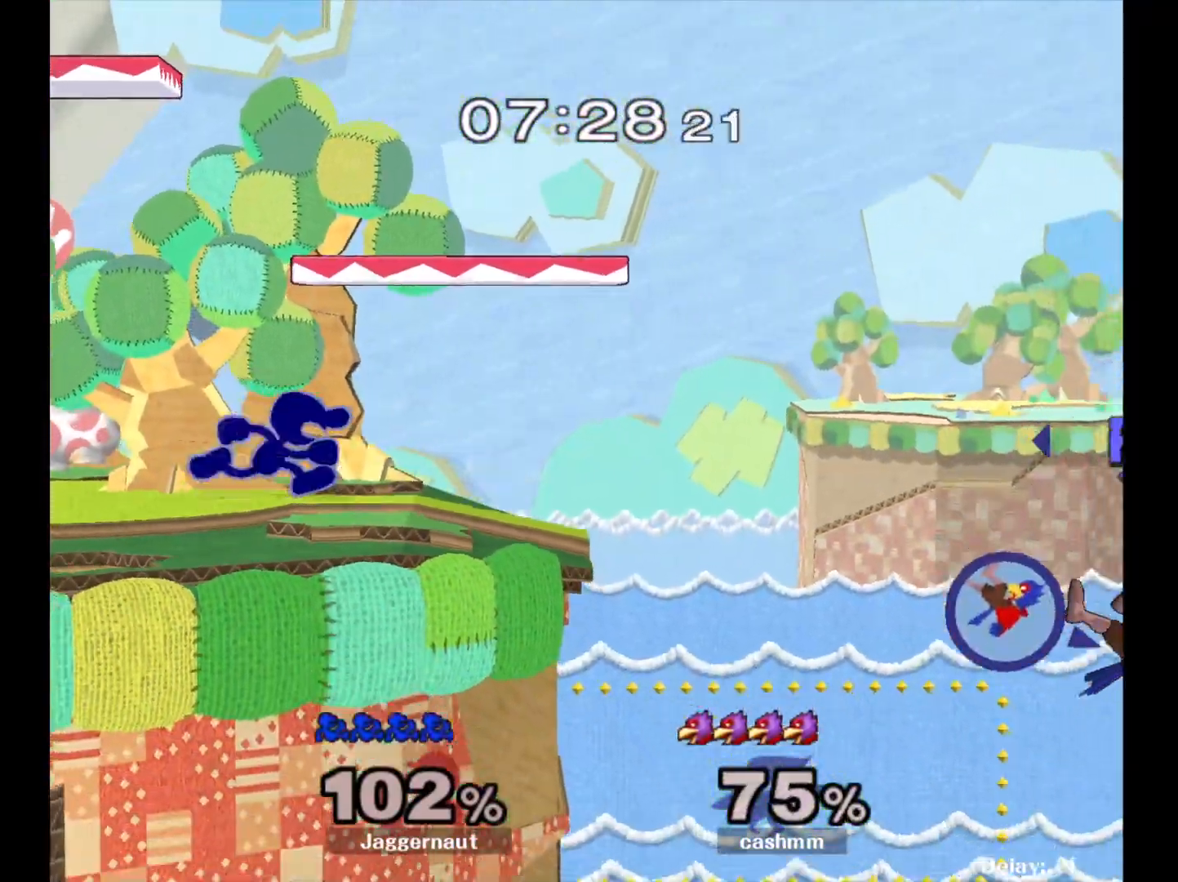
{"buttons": [], "left_stick": "center", "right_stick": "center", "events": [[217, "Y", "down"], [250, "left_stick", "down-left"], [300, "R1", "down"], [367, "Y", "up"], [383, "left_stick", "center"], [433, "R1", "up"]]}
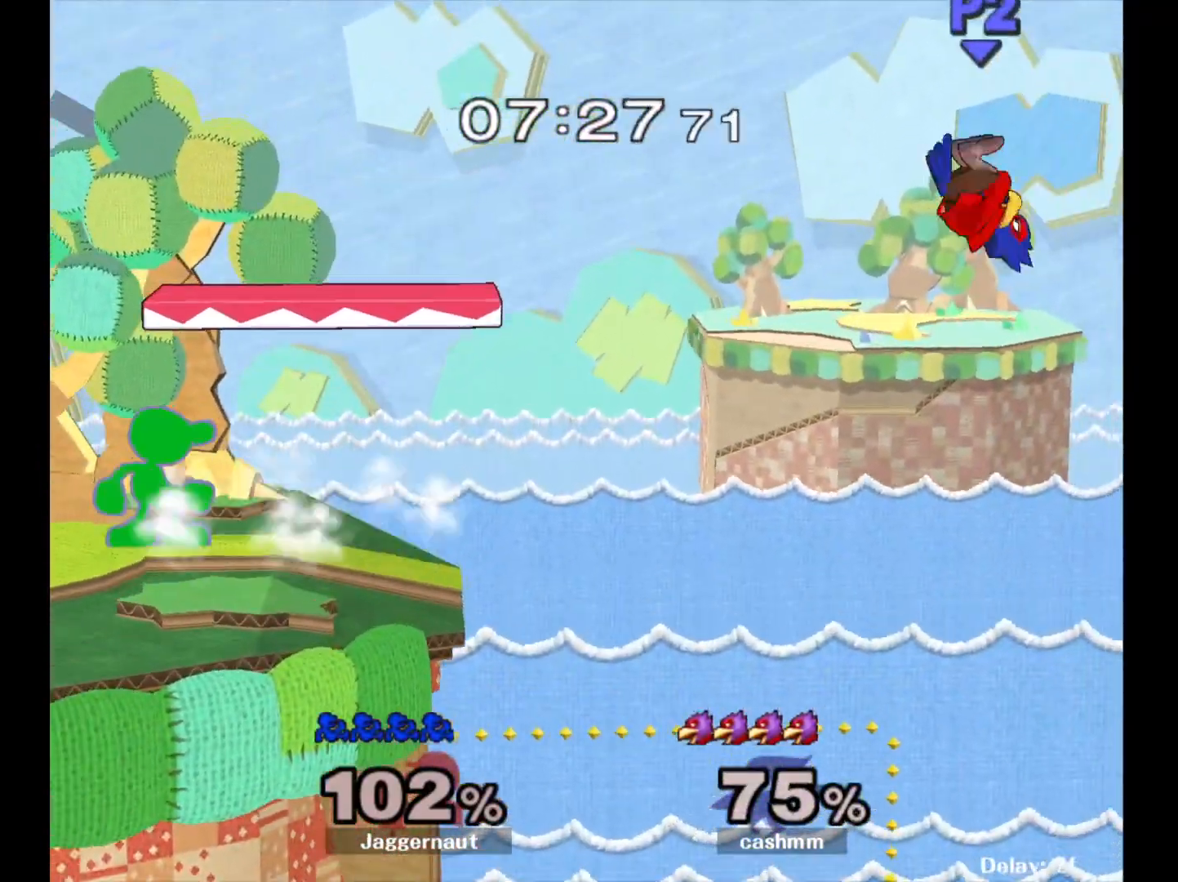
{"buttons": [], "left_stick": "up-right", "right_stick": "center", "events": [[117, "Y", "down"], [150, "Y", "up"], [233, "A", "down"], [383, "A", "up"], [400, "left_stick", "up-right"]]}
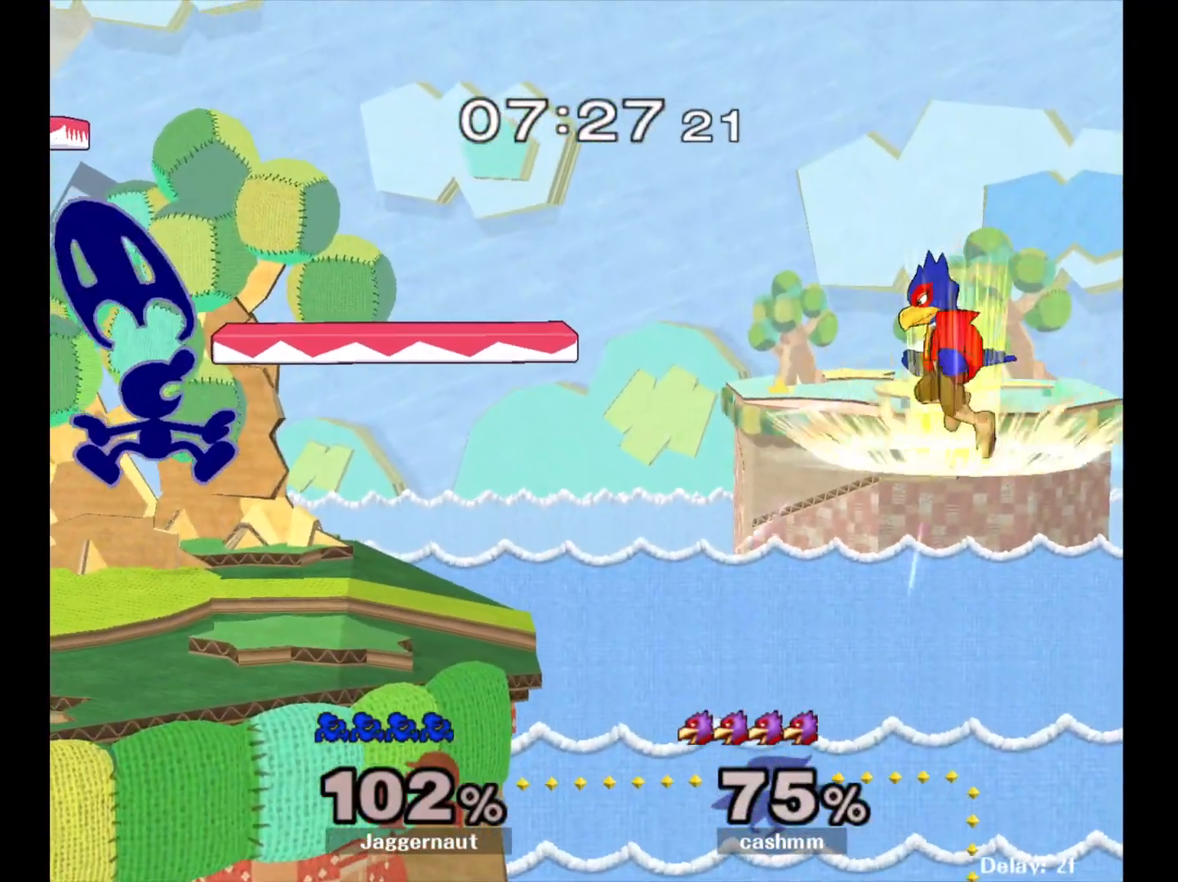
{"buttons": ["A"], "left_stick": "up", "right_stick": "center", "events": [[133, "R1", "down"], [133, "left_stick", "down"], [283, "R1", "up"], [333, "left_stick", "center"], [383, "left_stick", "up"], [467, "A", "down"]]}
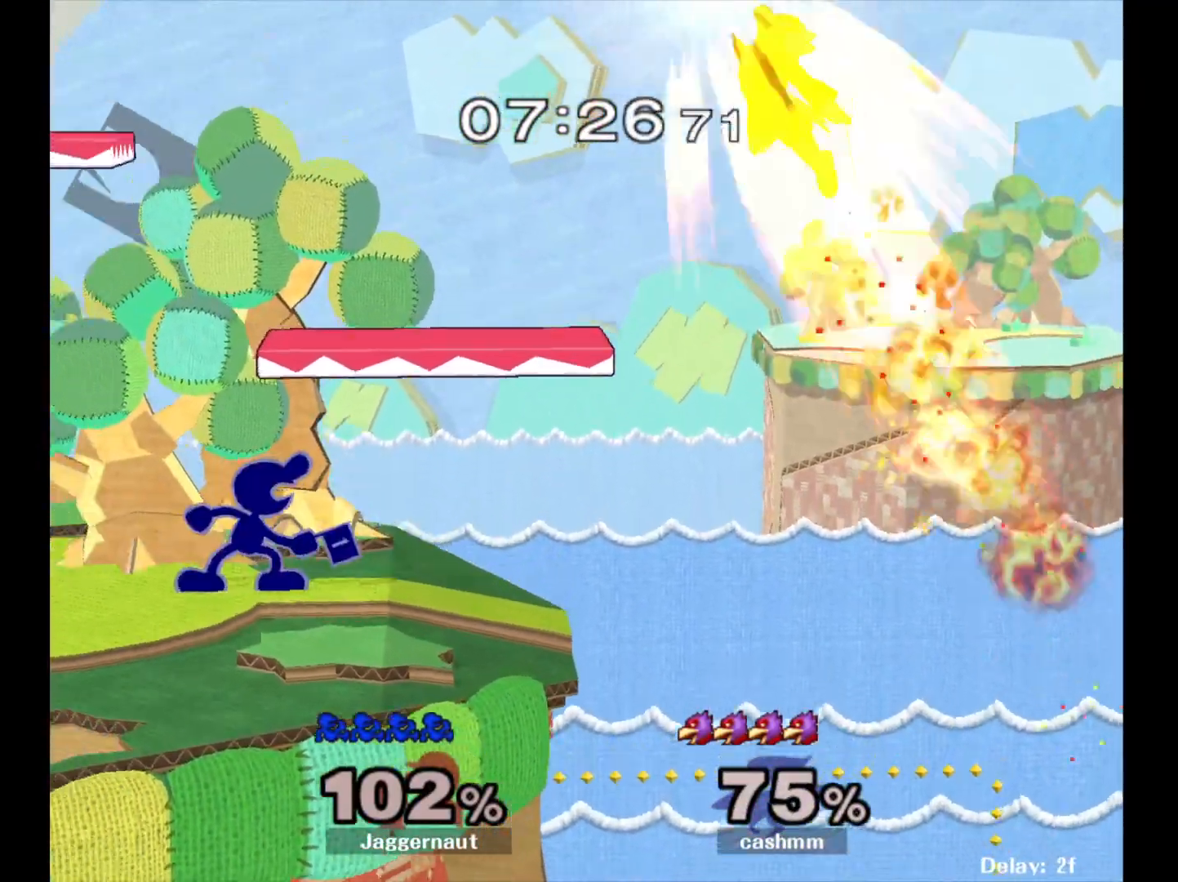
{"buttons": [], "left_stick": "right", "right_stick": "center", "events": [[50, "A", "up"], [133, "A", "down"], [233, "A", "up"], [267, "left_stick", "up-right"], [383, "left_stick", "center"], [500, "left_stick", "right"]]}
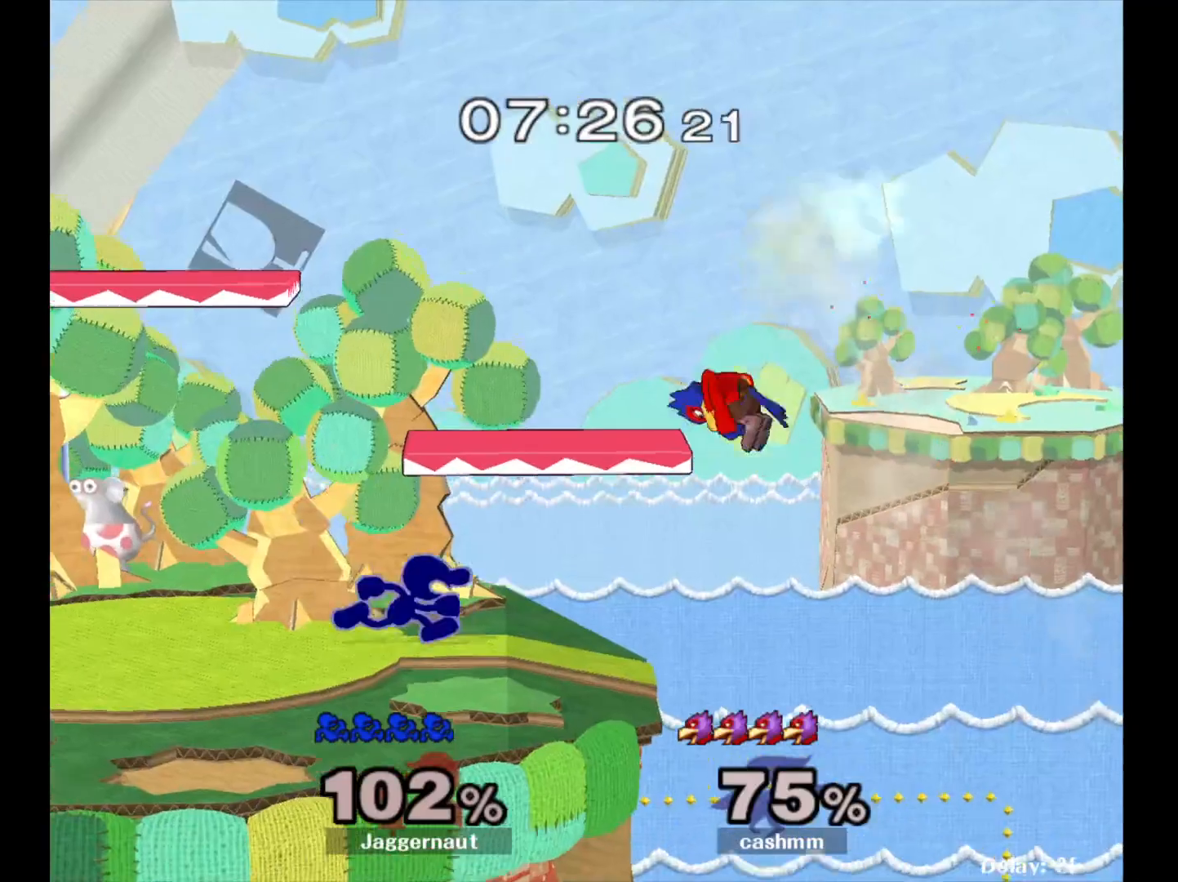
{"buttons": [], "left_stick": "center", "right_stick": "center", "events": [[133, "left_stick", "down"], [317, "Y", "down"], [317, "left_stick", "center"], [450, "Y", "up"]]}
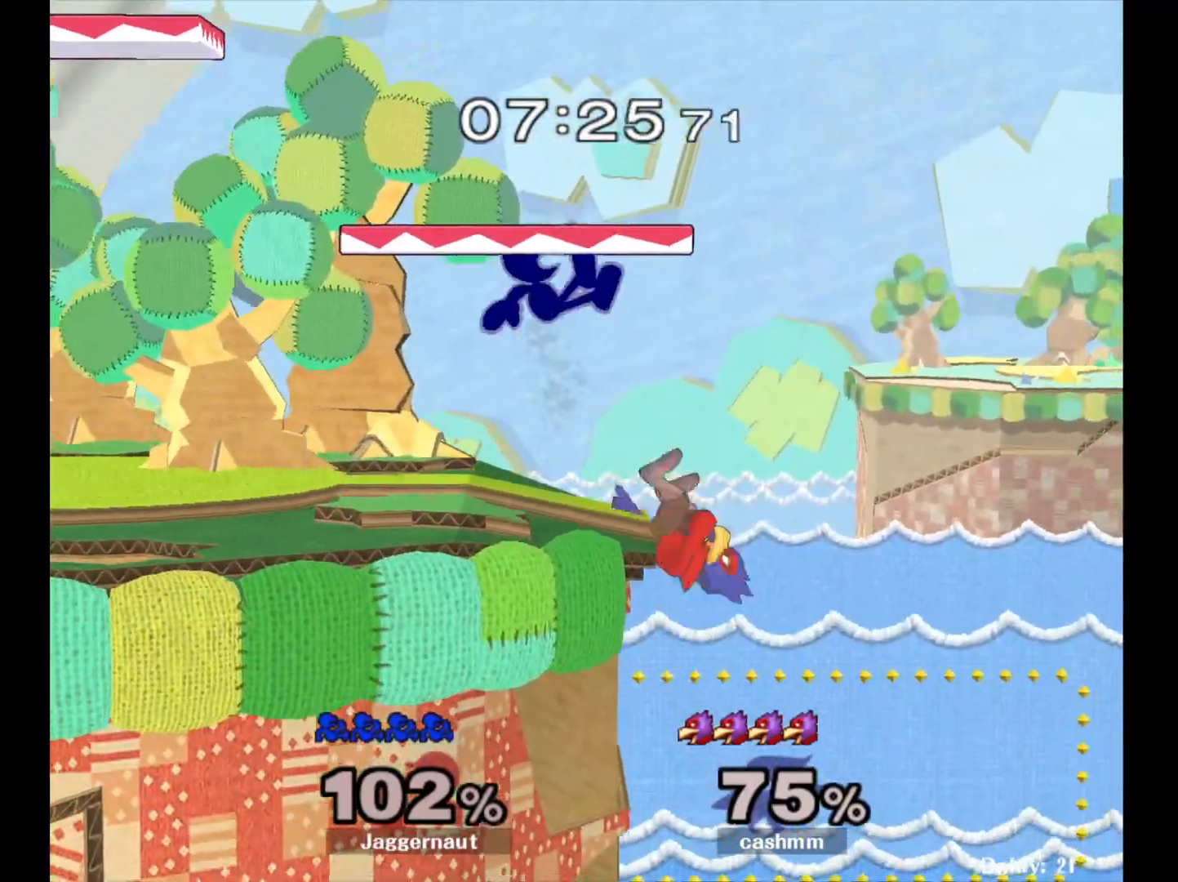
{"buttons": [], "left_stick": "down", "right_stick": "center", "events": [[17, "Y", "down"], [67, "left_stick", "down-left"], [167, "R1", "down"], [217, "left_stick", "center"], [233, "Y", "up"], [300, "R1", "up"], [383, "left_stick", "down"]]}
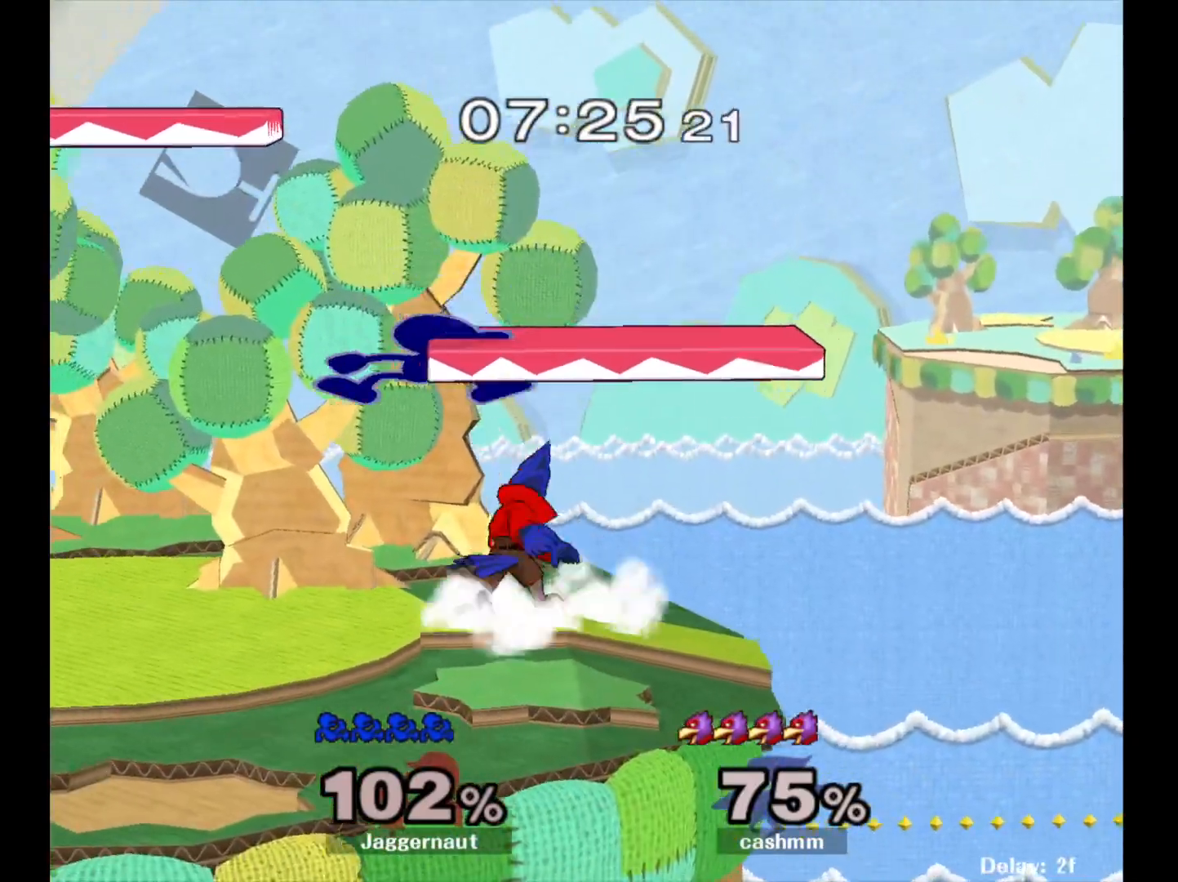
{"buttons": [], "left_stick": "down", "right_stick": "center", "events": [[50, "Y", "down"], [50, "left_stick", "center"], [200, "Y", "up"], [417, "left_stick", "down"]]}
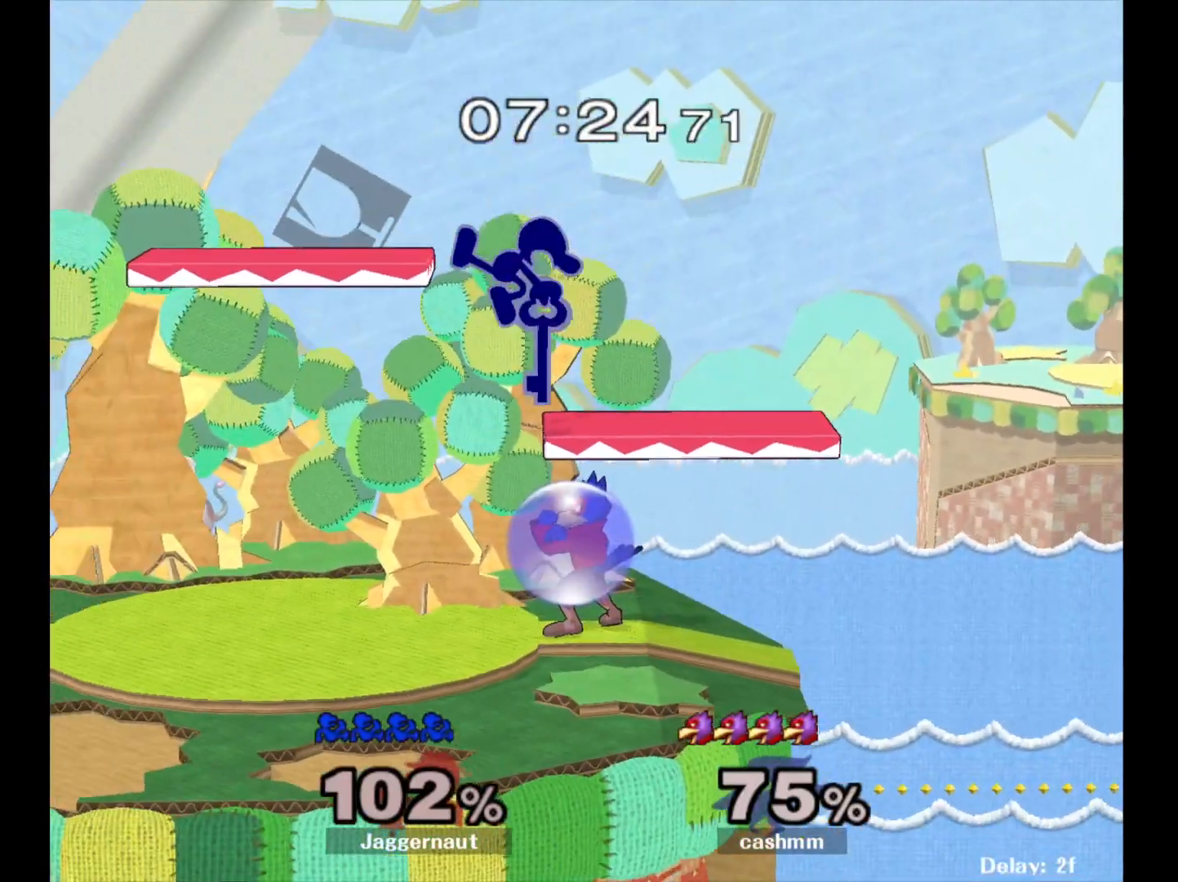
{"buttons": ["R1"], "left_stick": "up", "right_stick": "center", "events": [[150, "left_stick", "right"], [367, "R1", "down"], [483, "left_stick", "up"]]}
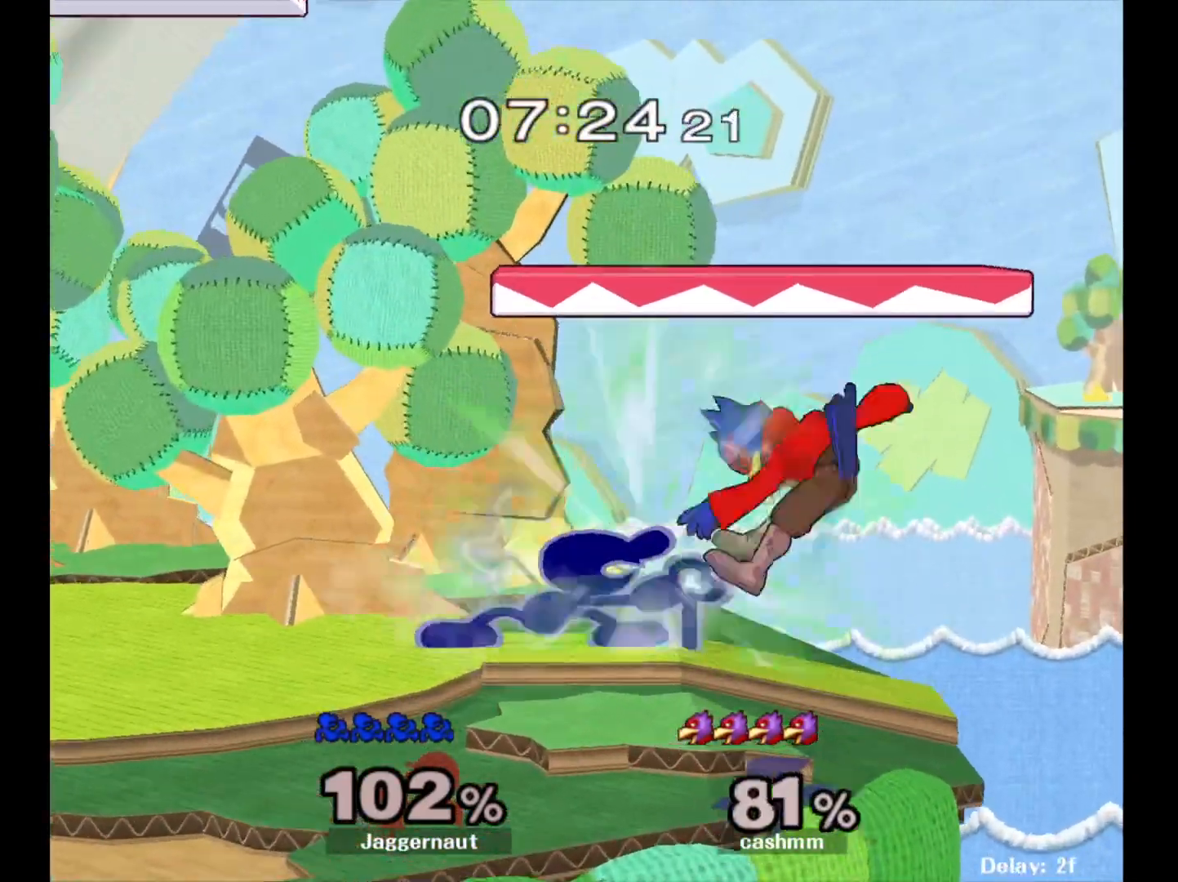
{"buttons": [], "left_stick": "up", "right_stick": "center", "events": [[17, "R1", "up"], [167, "A", "down"], [300, "A", "up"]]}
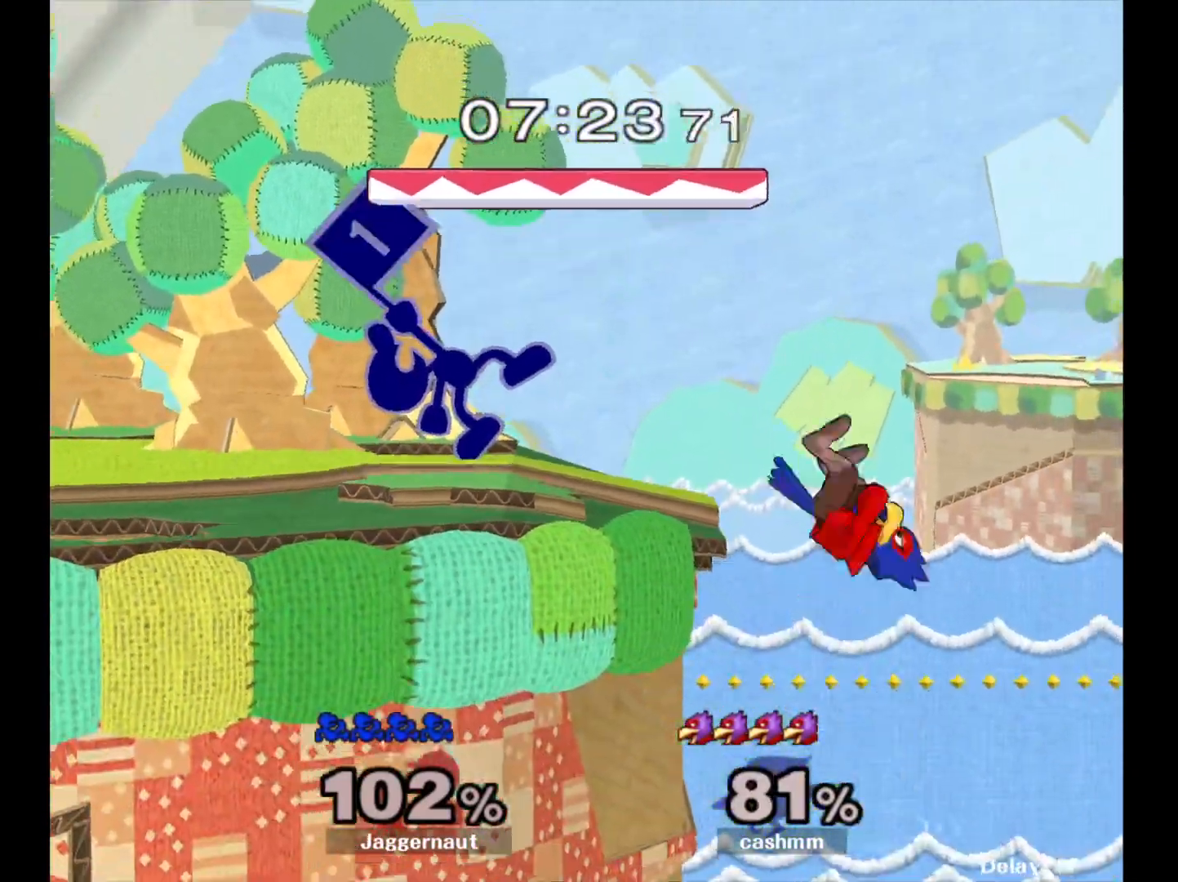
{"buttons": [], "left_stick": "center", "right_stick": "center", "events": [[17, "left_stick", "center"], [167, "left_stick", "down-left"], [200, "Y", "down"], [267, "R1", "down"], [317, "Y", "up"], [367, "left_stick", "center"], [400, "R1", "up"], [467, "A", "down"], [500, "A", "up"]]}
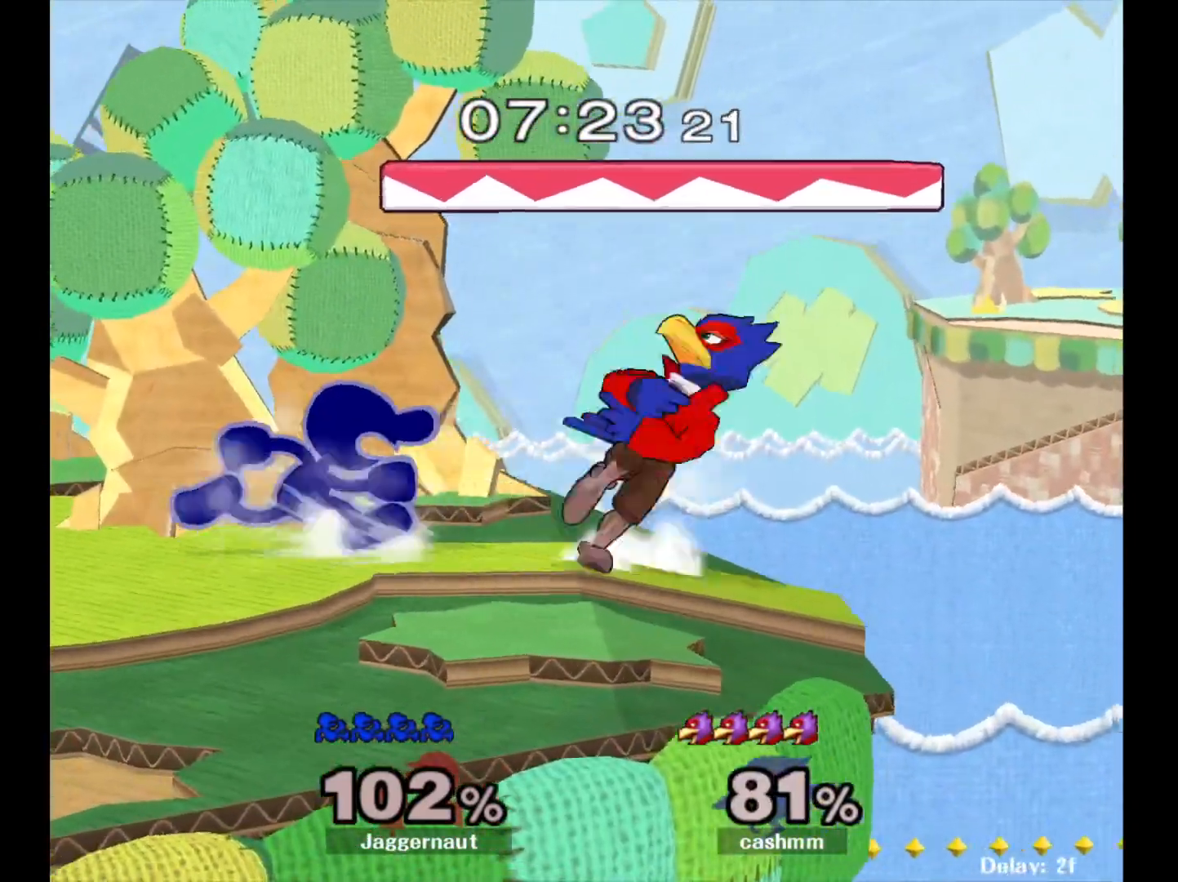
{"buttons": [], "left_stick": "center", "right_stick": "center", "events": [[300, "A", "down"], [400, "A", "up"]]}